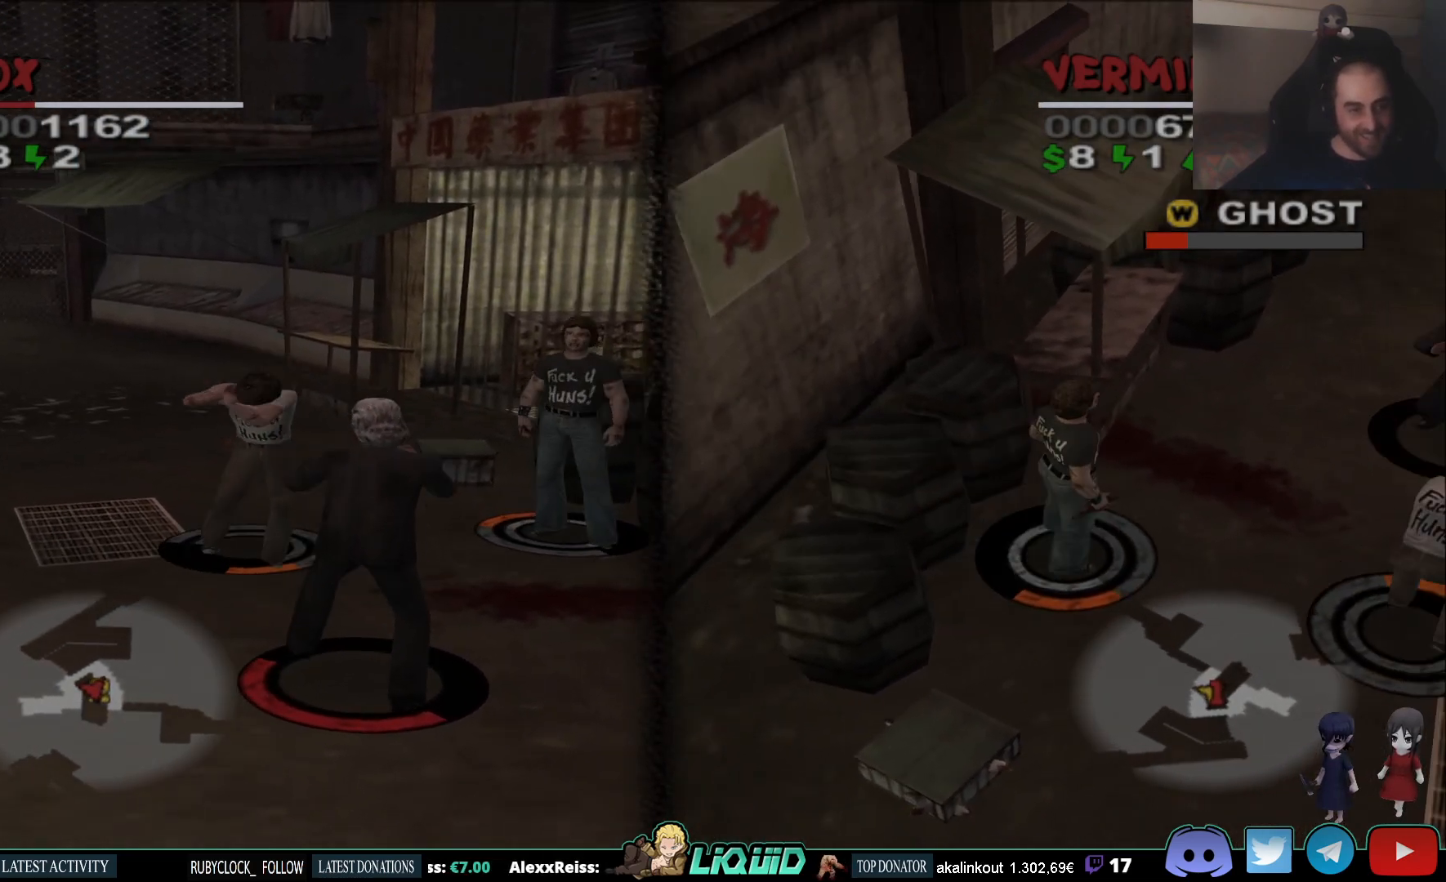
Gameplay with a controller (PlayStation layout); each line is a JSON object with the inputs held at the frame after it. "events" lists button and stick changes between this image and that frame as [ms after this image, input, new state], when the widget could be followed in between.
{"buttons": ["SQUARE"], "left_stick": "down", "right_stick": "center", "events": [[433, "left_stick", "down"], [450, "SQUARE", "down"]]}
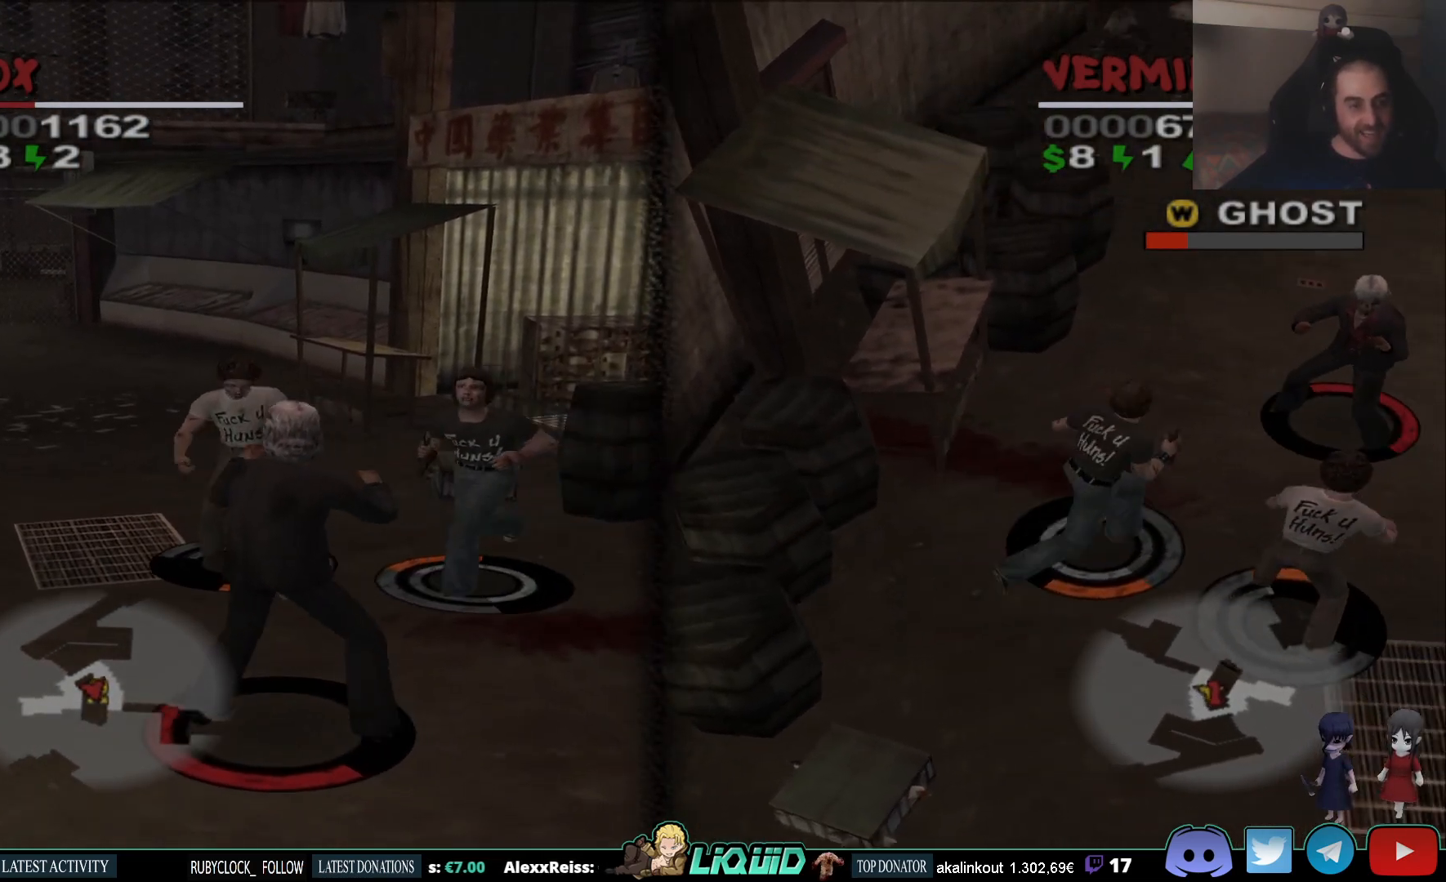
{"buttons": [], "left_stick": "down", "right_stick": "center", "events": [[83, "SQUARE", "up"], [150, "SQUARE", "down"], [283, "SQUARE", "up"], [333, "SQUARE", "down"], [450, "SQUARE", "up"]]}
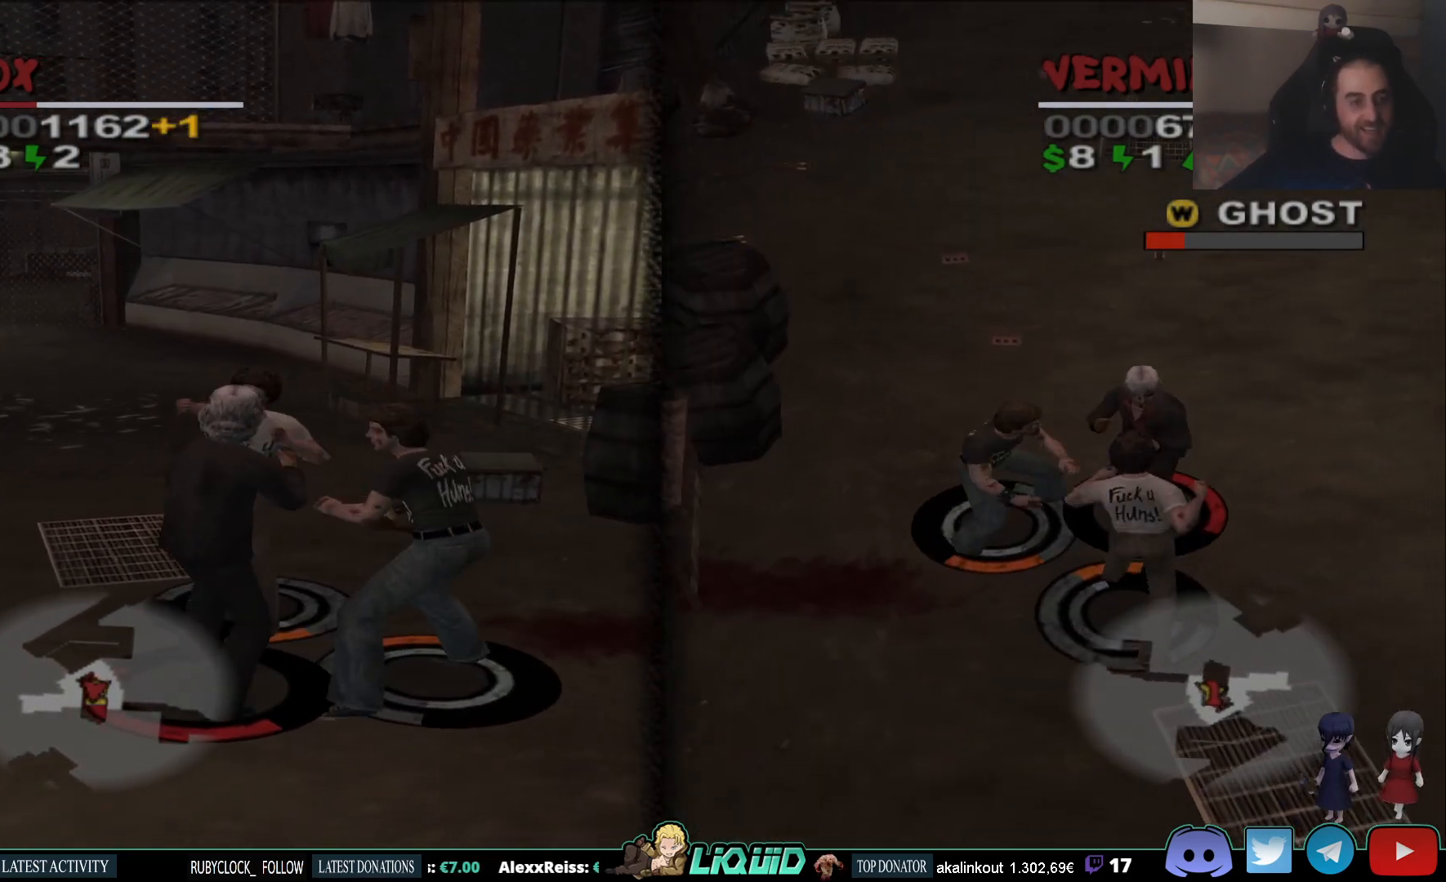
{"buttons": [], "left_stick": "down", "right_stick": "center", "events": [[17, "SQUARE", "down"], [117, "SQUARE", "up"], [200, "SQUARE", "down"], [317, "SQUARE", "up"], [367, "SQUARE", "down"], [500, "SQUARE", "up"]]}
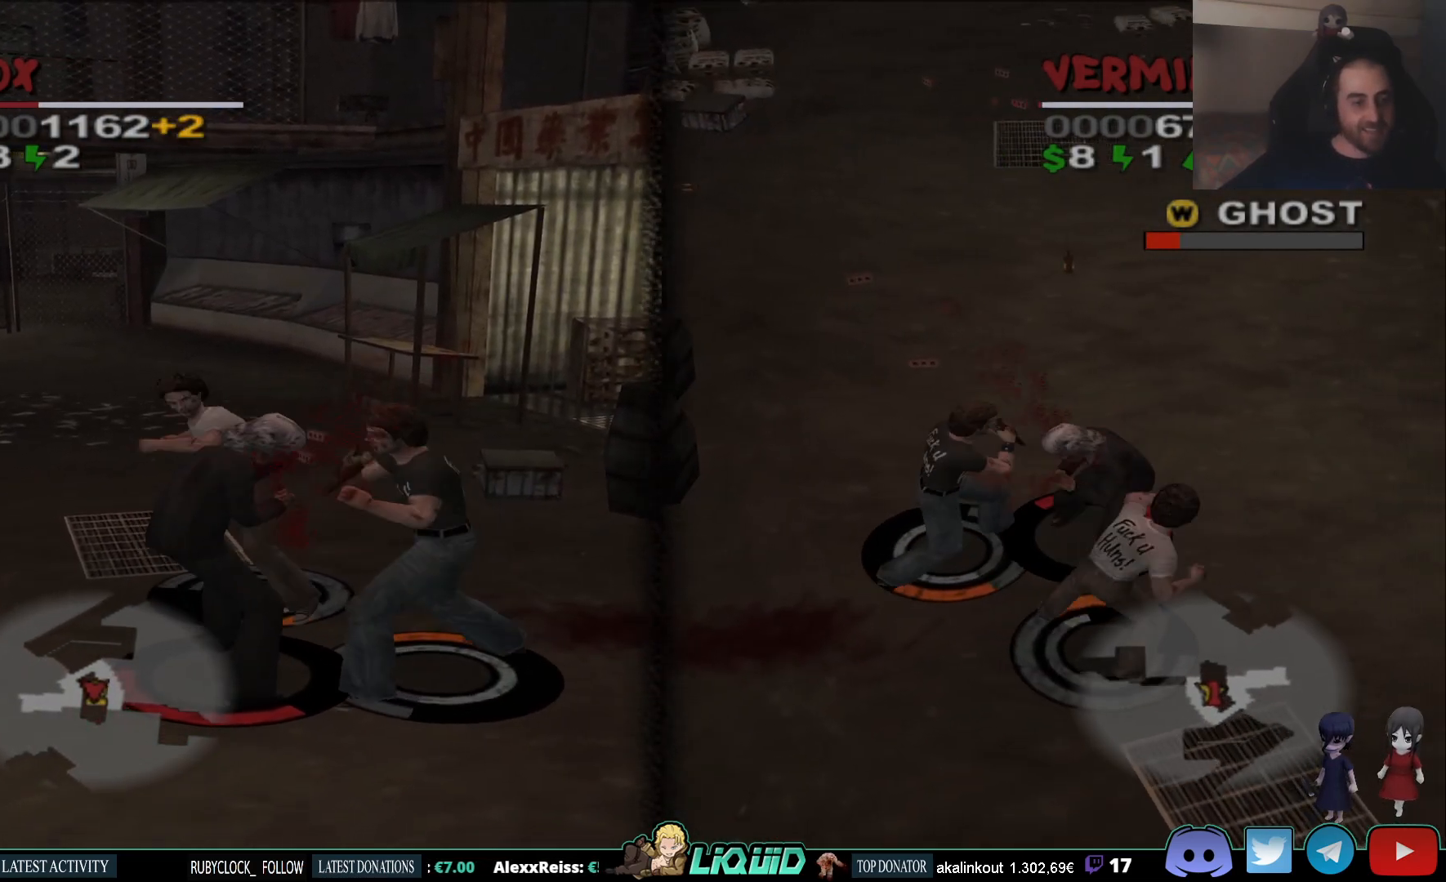
{"buttons": ["SQUARE"], "left_stick": "down-left", "right_stick": "center", "events": [[50, "SQUARE", "down"], [100, "left_stick", "down-left"], [183, "SQUARE", "up"], [233, "SQUARE", "down"], [350, "SQUARE", "up"], [417, "SQUARE", "down"]]}
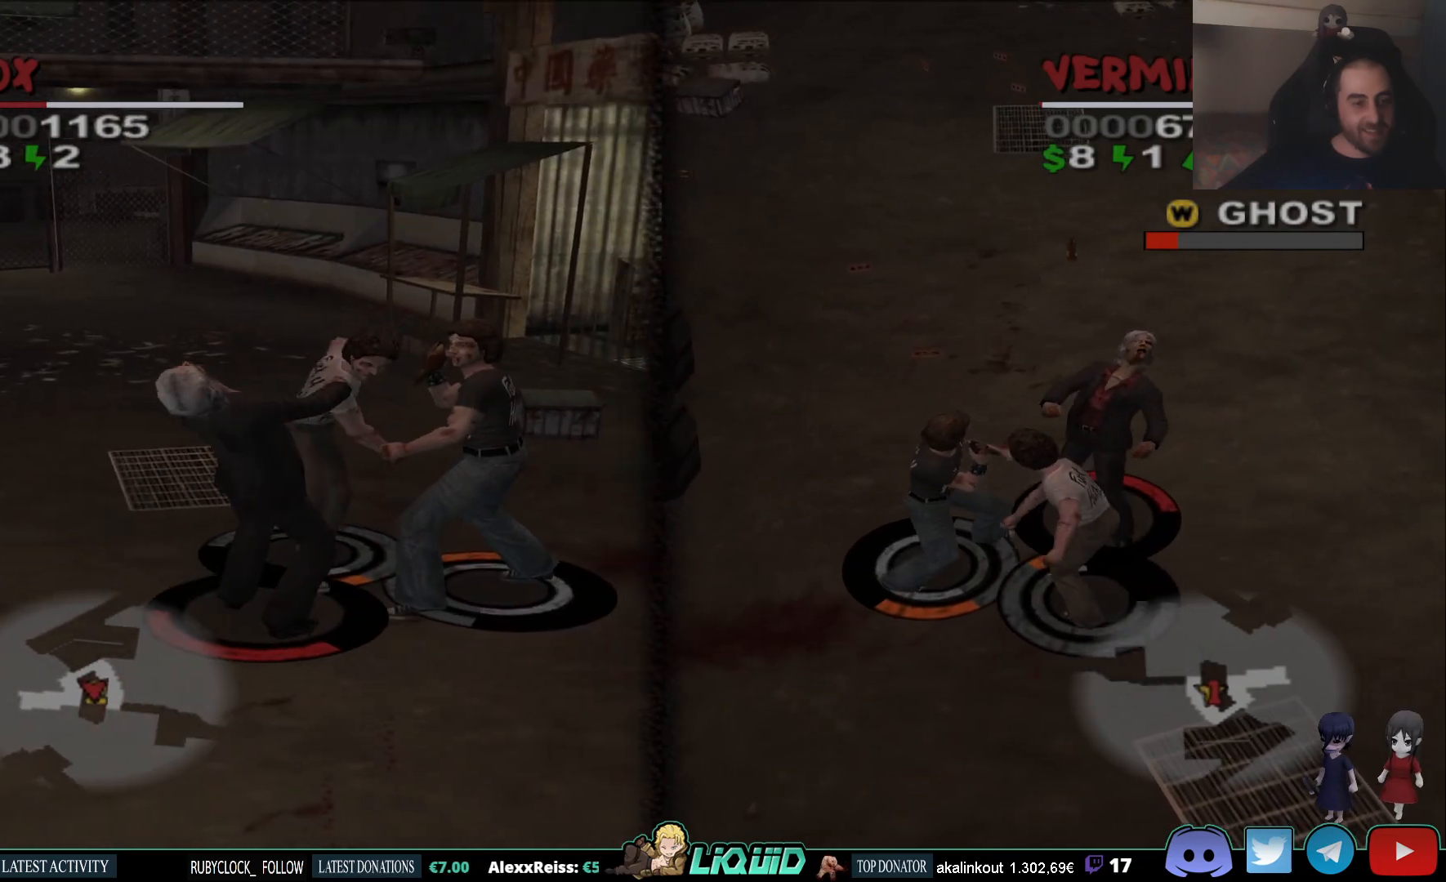
{"buttons": [], "left_stick": "left", "right_stick": "center", "events": [[33, "SQUARE", "up"], [167, "left_stick", "left"]]}
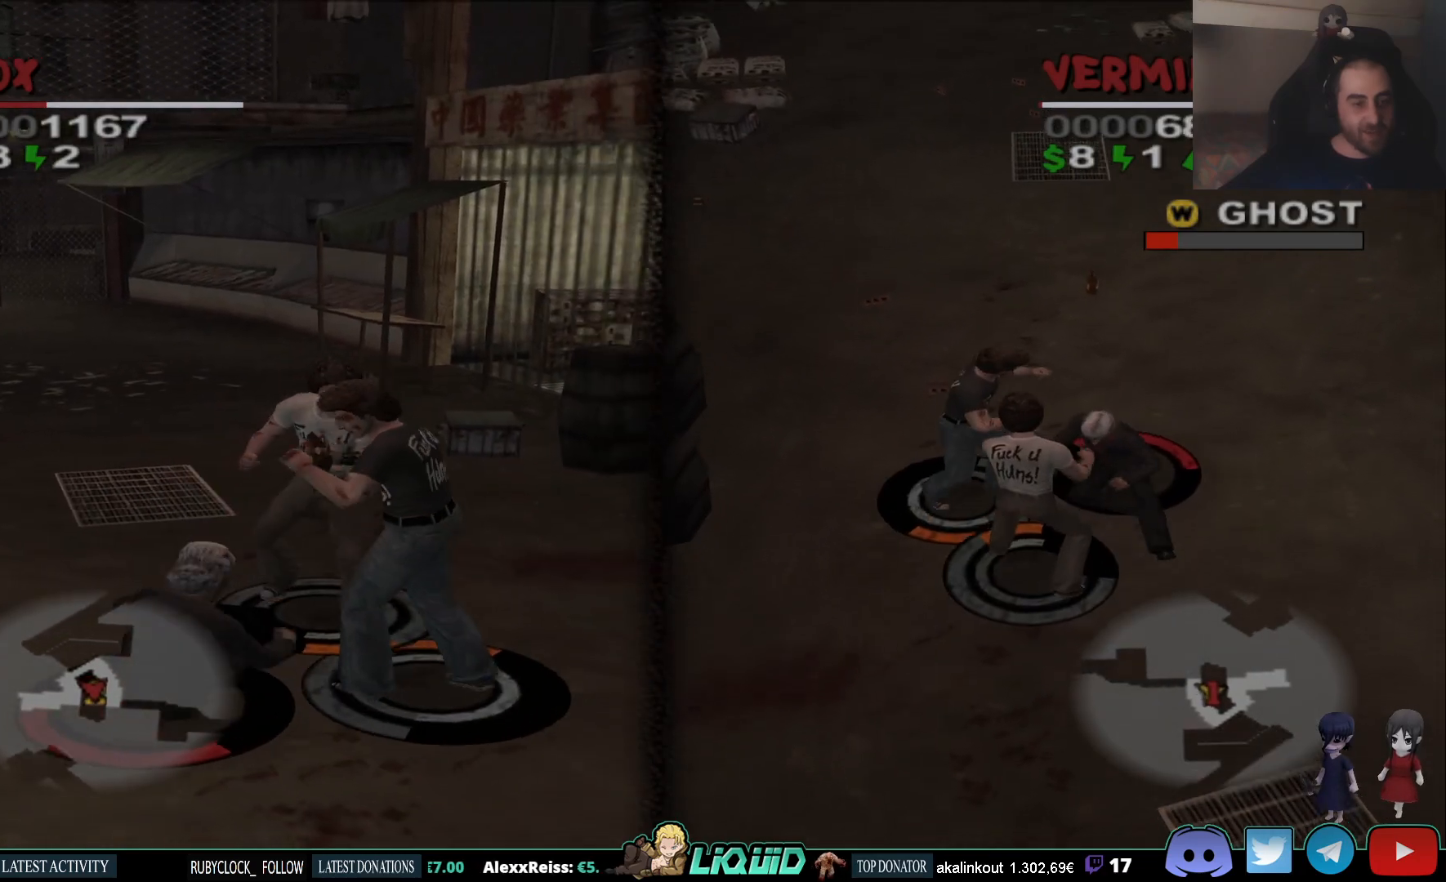
{"buttons": [], "left_stick": "left", "right_stick": "center", "events": []}
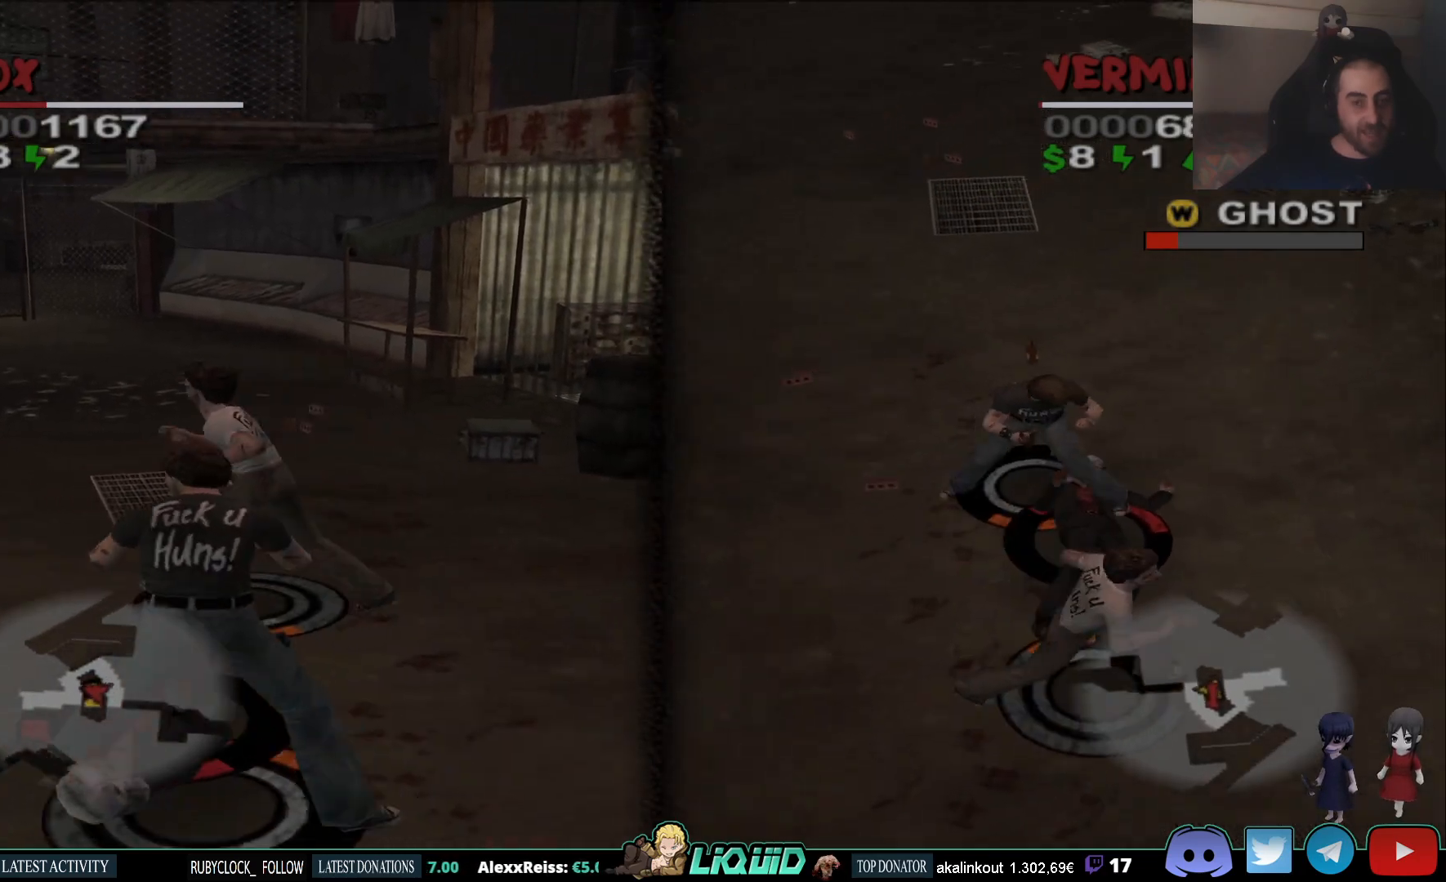
{"buttons": ["CIRCLE"], "left_stick": "down", "right_stick": "center", "events": [[33, "left_stick", "down"], [67, "CIRCLE", "down"], [100, "left_stick", "center"], [200, "CIRCLE", "up"], [233, "CIRCLE", "down"], [350, "CIRCLE", "up"], [400, "CIRCLE", "down"], [500, "left_stick", "down"]]}
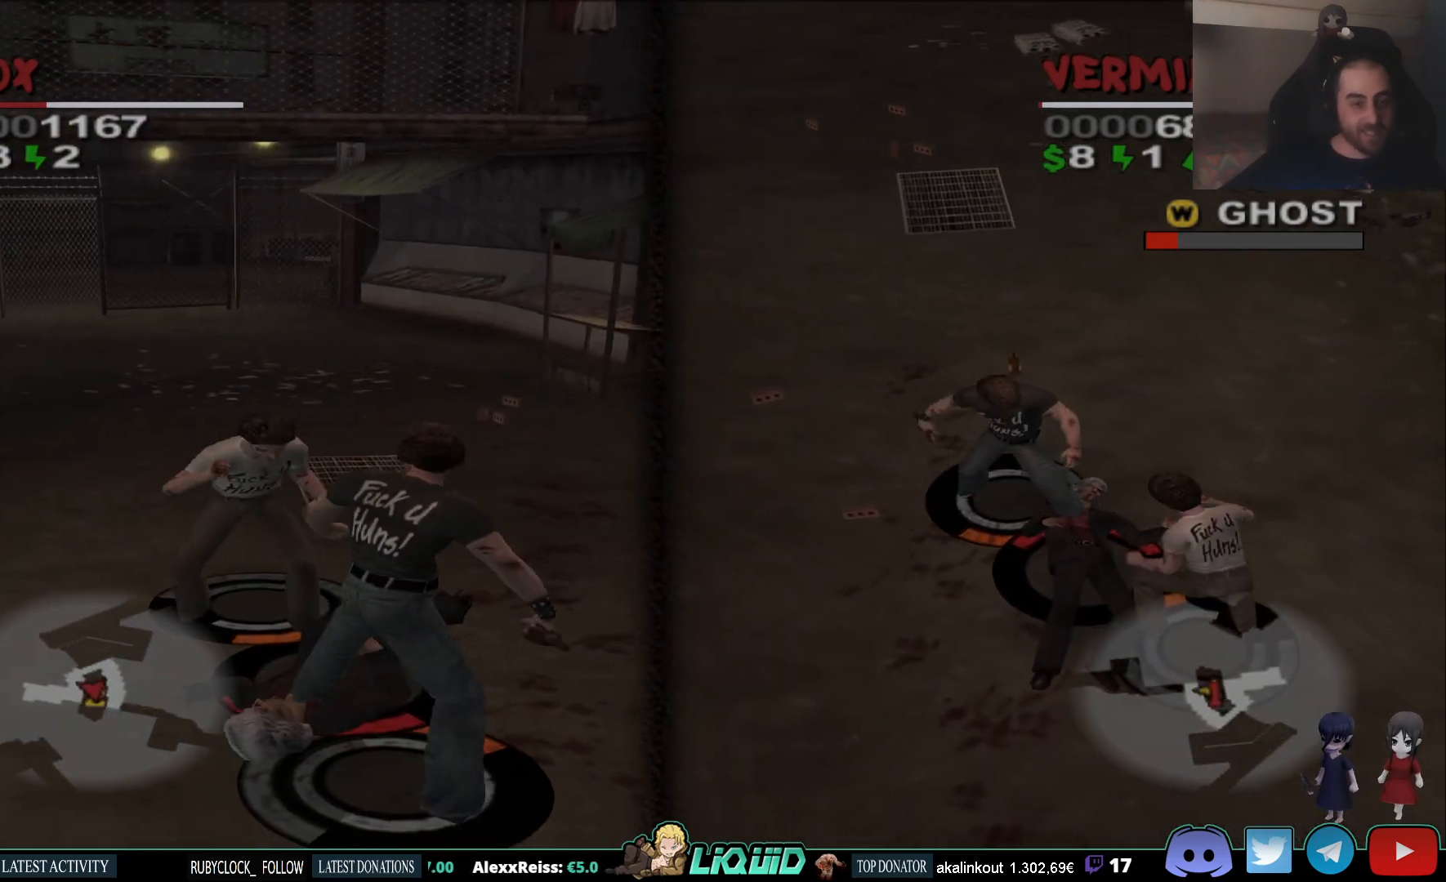
{"buttons": ["CROSS"], "left_stick": "down", "right_stick": "center", "events": [[17, "CIRCLE", "up"], [167, "CROSS", "down"], [267, "CROSS", "up"], [333, "CROSS", "down"], [417, "CROSS", "up"], [483, "CROSS", "down"]]}
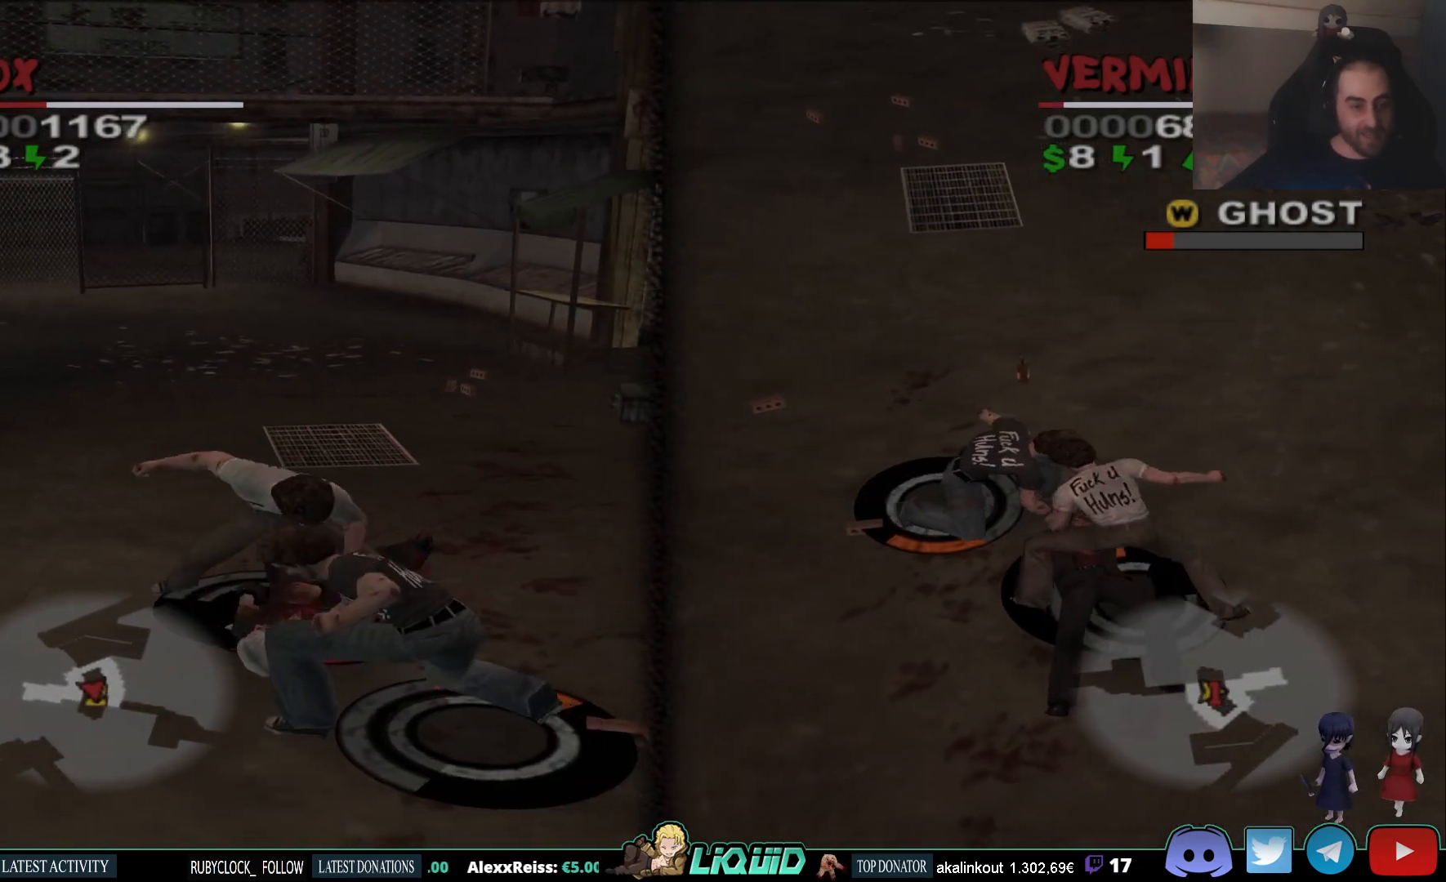
{"buttons": ["CROSS"], "left_stick": "down", "right_stick": "center", "events": [[83, "CROSS", "up"], [150, "CROSS", "down"], [233, "CROSS", "up"], [300, "CROSS", "down"], [367, "CROSS", "up"], [433, "CROSS", "down"]]}
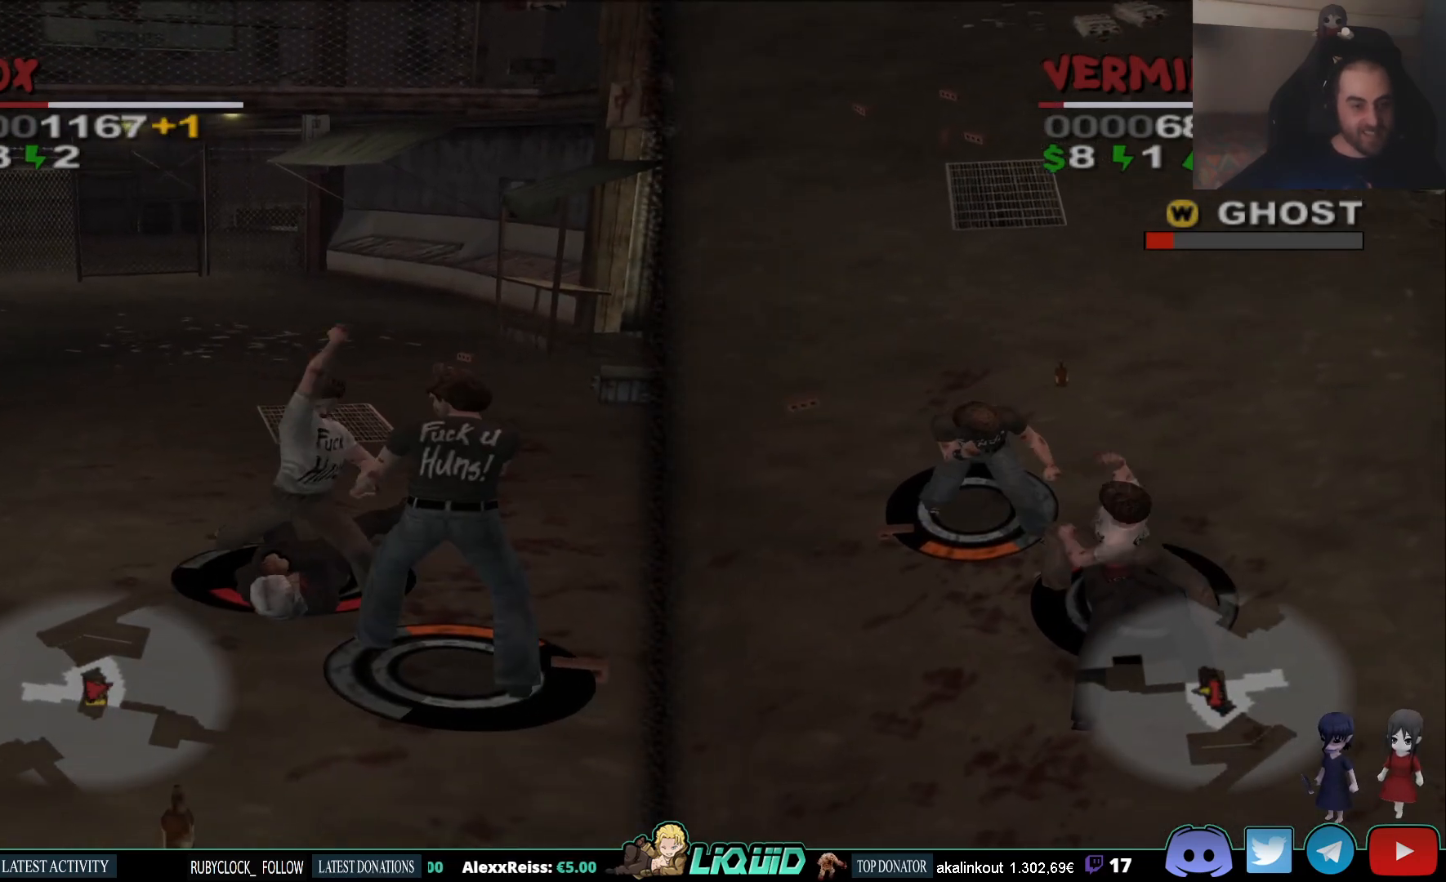
{"buttons": ["CROSS"], "left_stick": "down", "right_stick": "center", "events": [[33, "CROSS", "up"], [83, "CROSS", "down"], [183, "CROSS", "up"], [233, "CROSS", "down"], [333, "CROSS", "up"], [383, "CROSS", "down"]]}
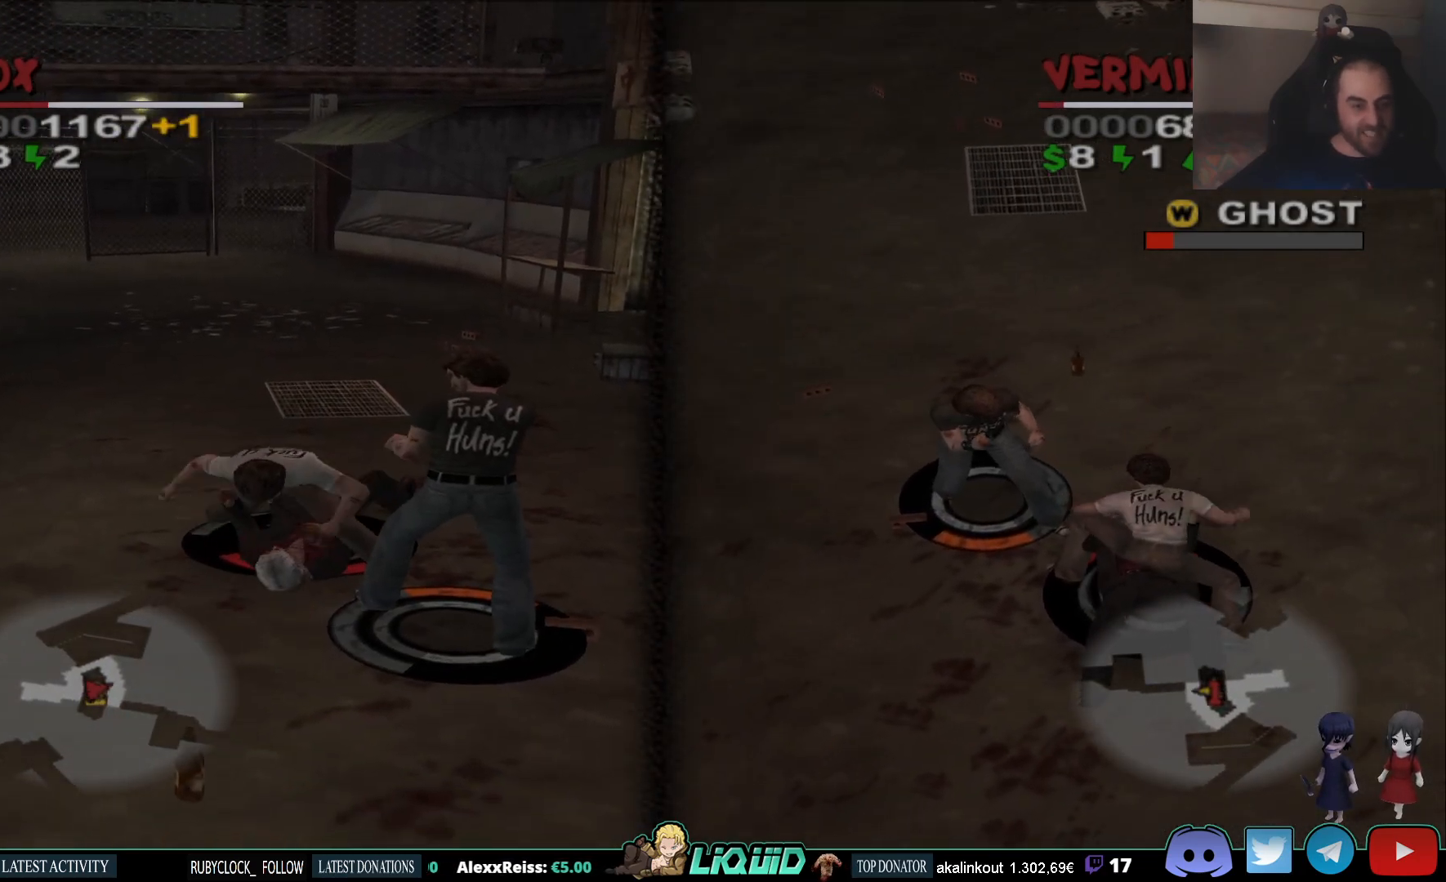
{"buttons": [], "left_stick": "down", "right_stick": "center", "events": [[17, "CROSS", "up"], [67, "CROSS", "down"], [167, "CROSS", "up"], [233, "CROSS", "down"], [333, "CROSS", "up"], [400, "CROSS", "down"], [500, "CROSS", "up"]]}
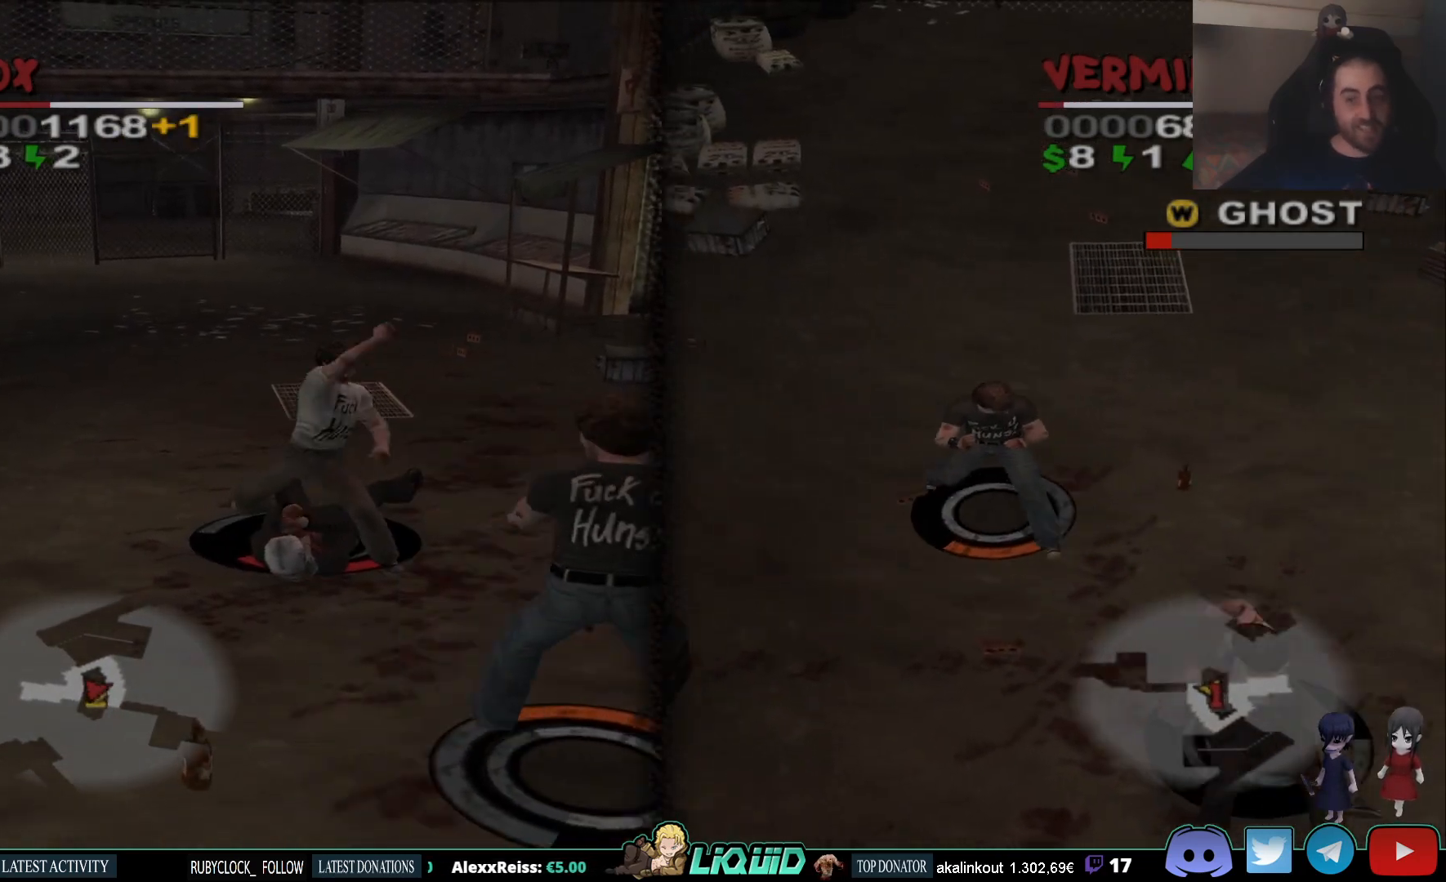
{"buttons": [], "left_stick": "down", "right_stick": "center", "events": [[67, "CROSS", "down"], [167, "CROSS", "up"], [217, "CROSS", "down"], [317, "CROSS", "up"], [367, "CROSS", "down"], [483, "CROSS", "up"]]}
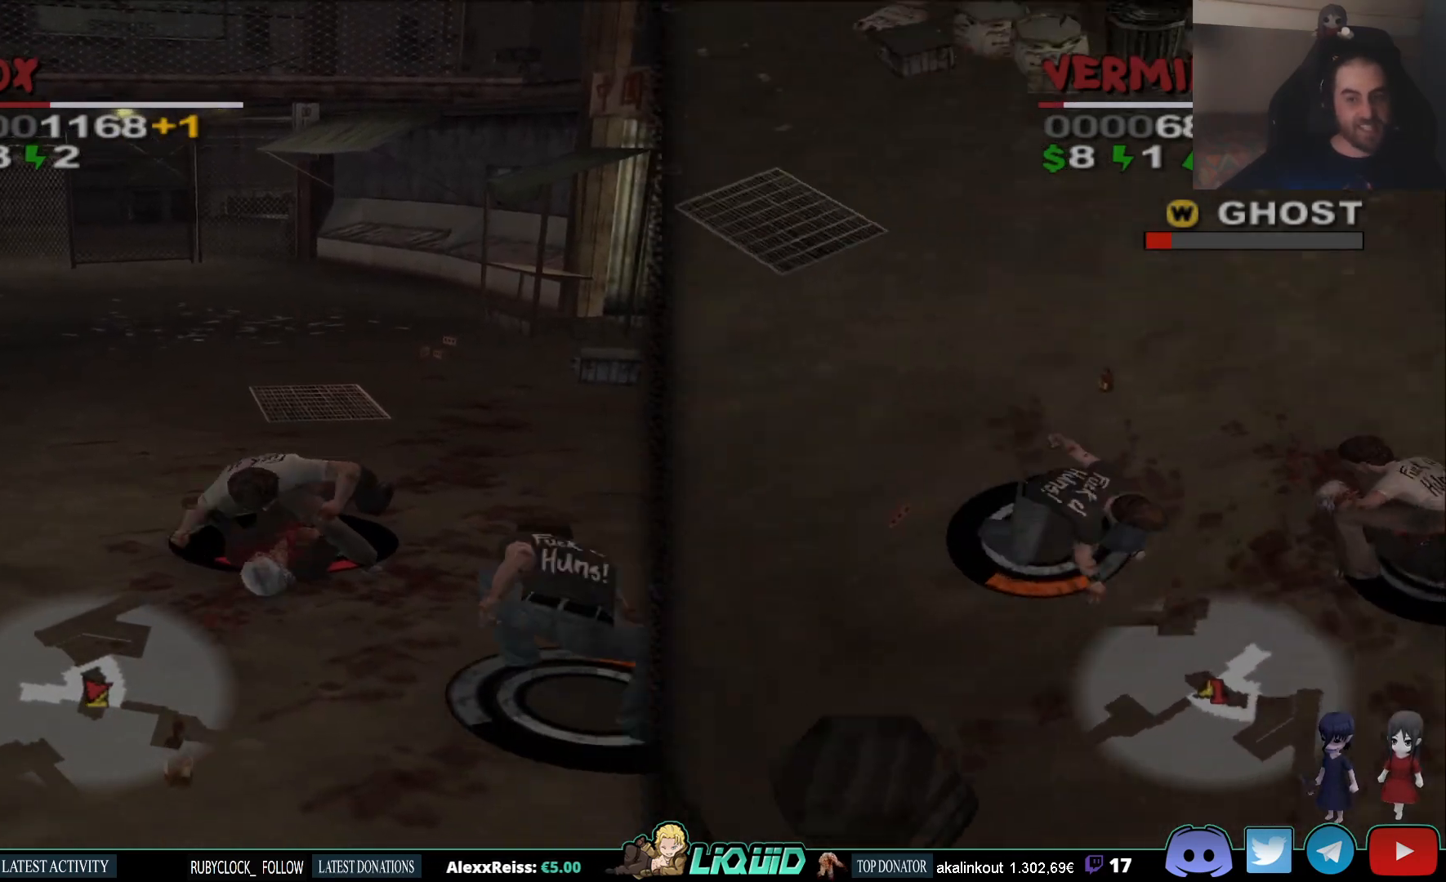
{"buttons": [], "left_stick": "down", "right_stick": "center", "events": [[33, "CROSS", "down"], [167, "CROSS", "up"], [217, "CROSS", "down"], [333, "CROSS", "up"], [400, "CROSS", "down"], [500, "CROSS", "up"]]}
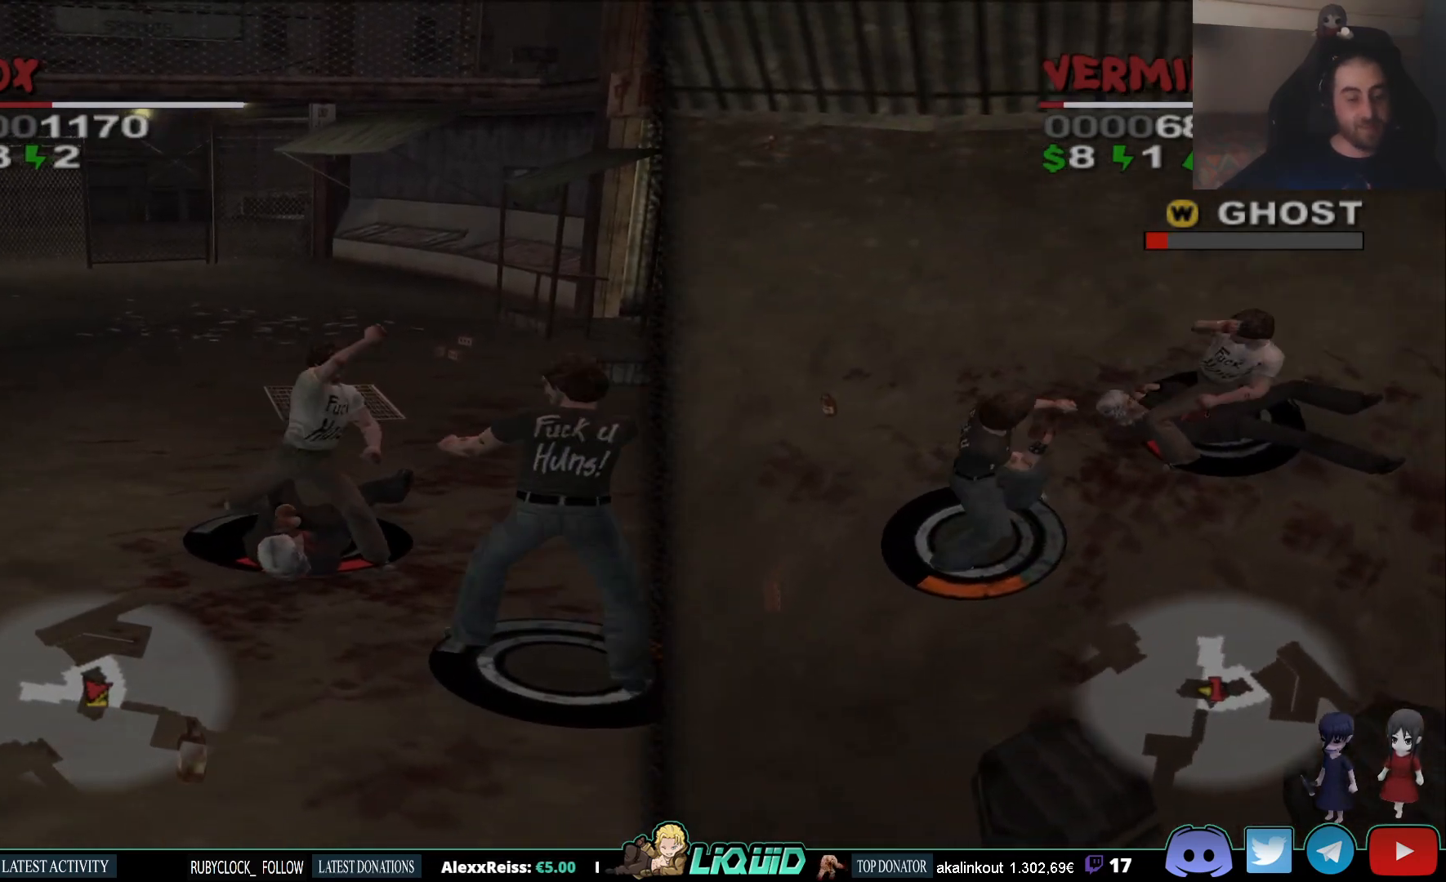
{"buttons": ["CROSS"], "left_stick": "center", "right_stick": "center", "events": [[50, "CROSS", "down"], [167, "CROSS", "up"], [167, "left_stick", "center"], [217, "CROSS", "down"], [333, "CROSS", "up"], [400, "CROSS", "down"]]}
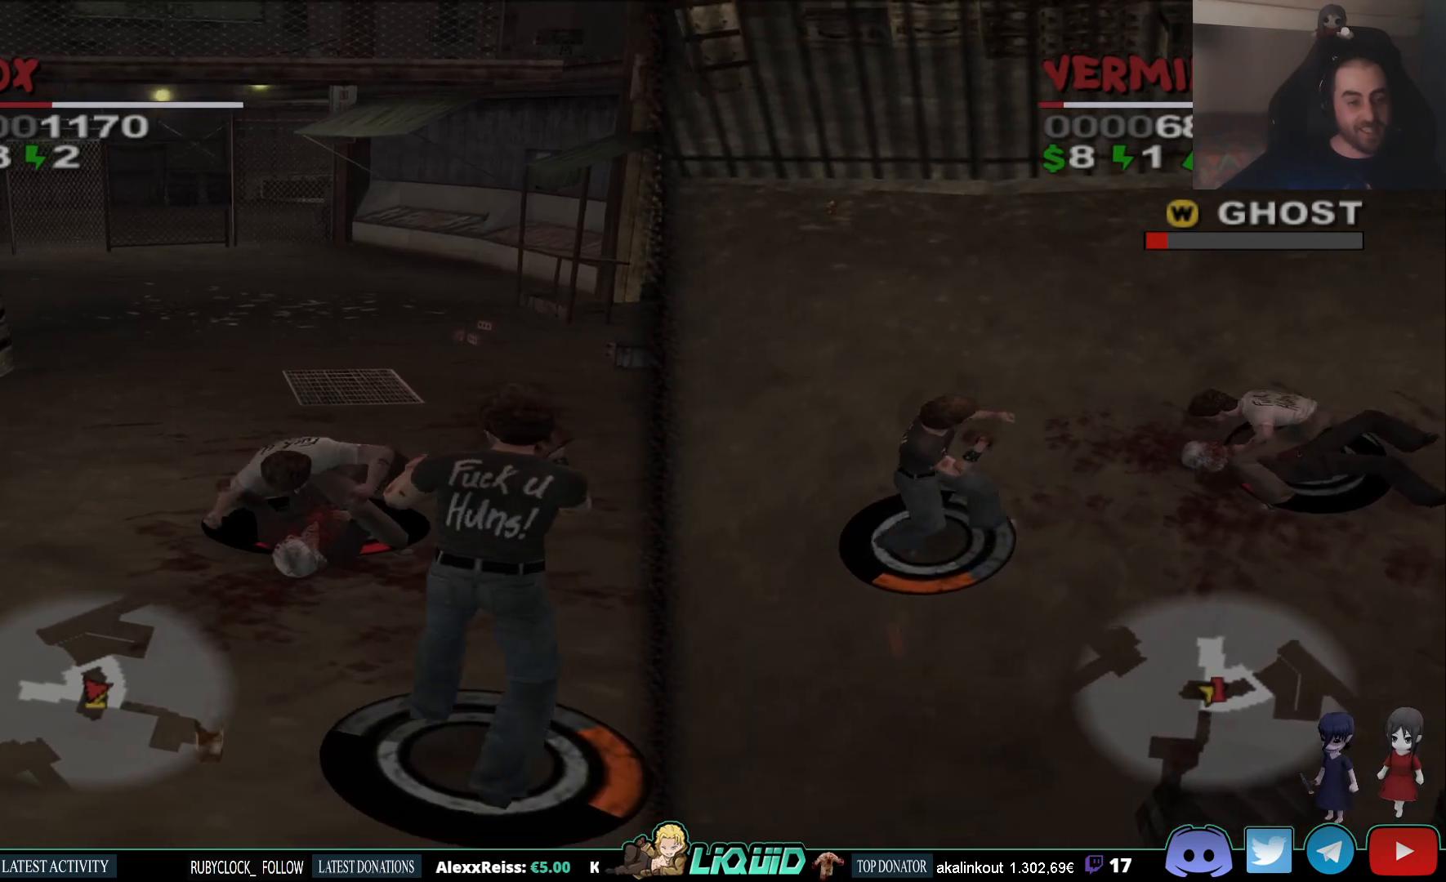
{"buttons": ["CROSS"], "left_stick": "center", "right_stick": "center", "events": [[17, "CROSS", "up"], [83, "CROSS", "down"], [200, "CROSS", "up"], [267, "CROSS", "down"], [367, "CROSS", "up"], [433, "CROSS", "down"]]}
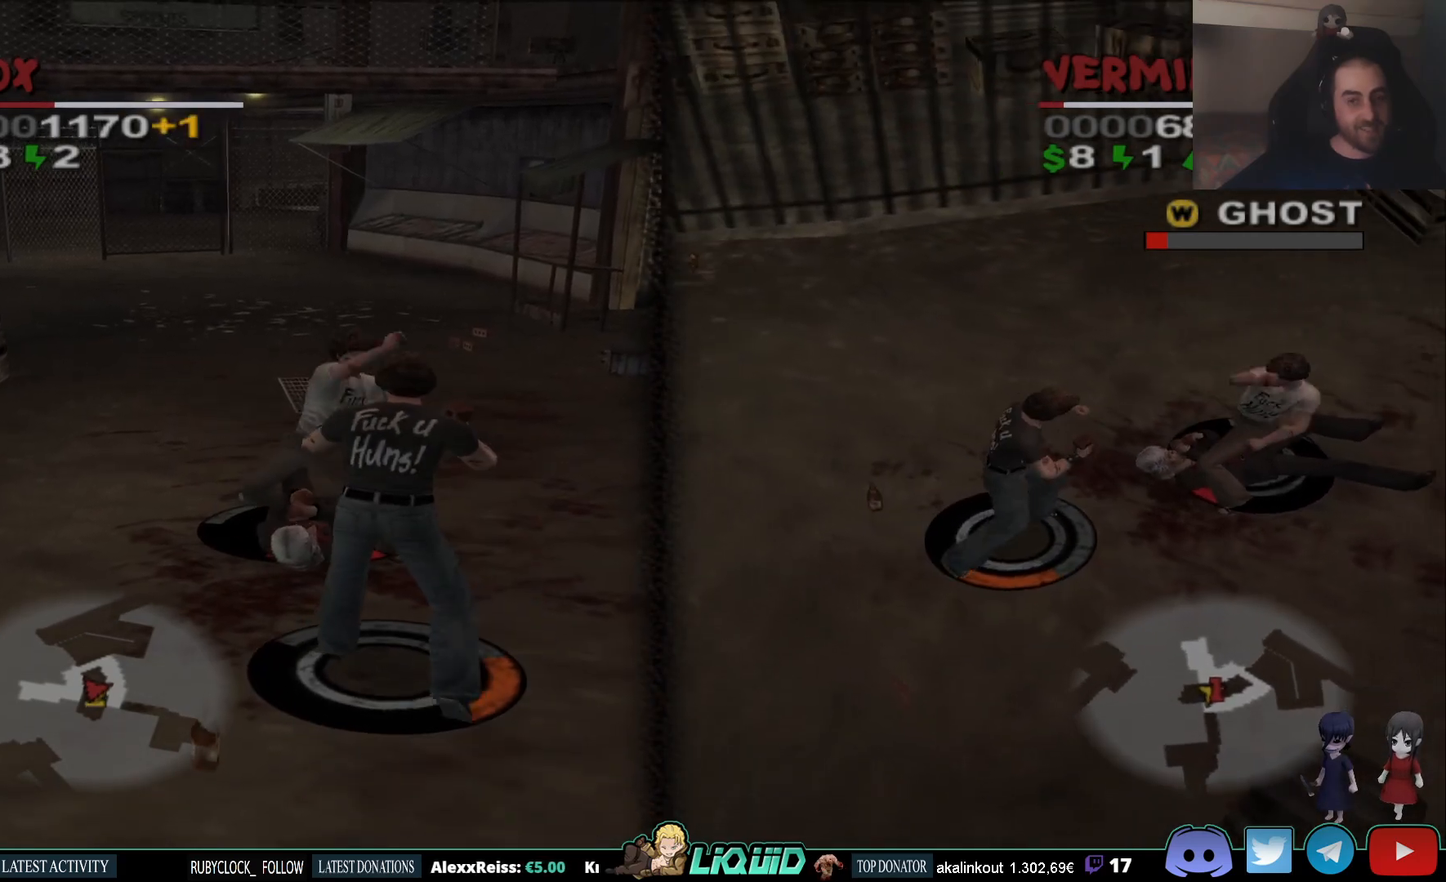
{"buttons": ["CROSS"], "left_stick": "center", "right_stick": "center", "events": [[17, "CROSS", "up"], [100, "CROSS", "down"], [183, "CROSS", "up"], [250, "CROSS", "down"], [350, "CROSS", "up"], [417, "CROSS", "down"]]}
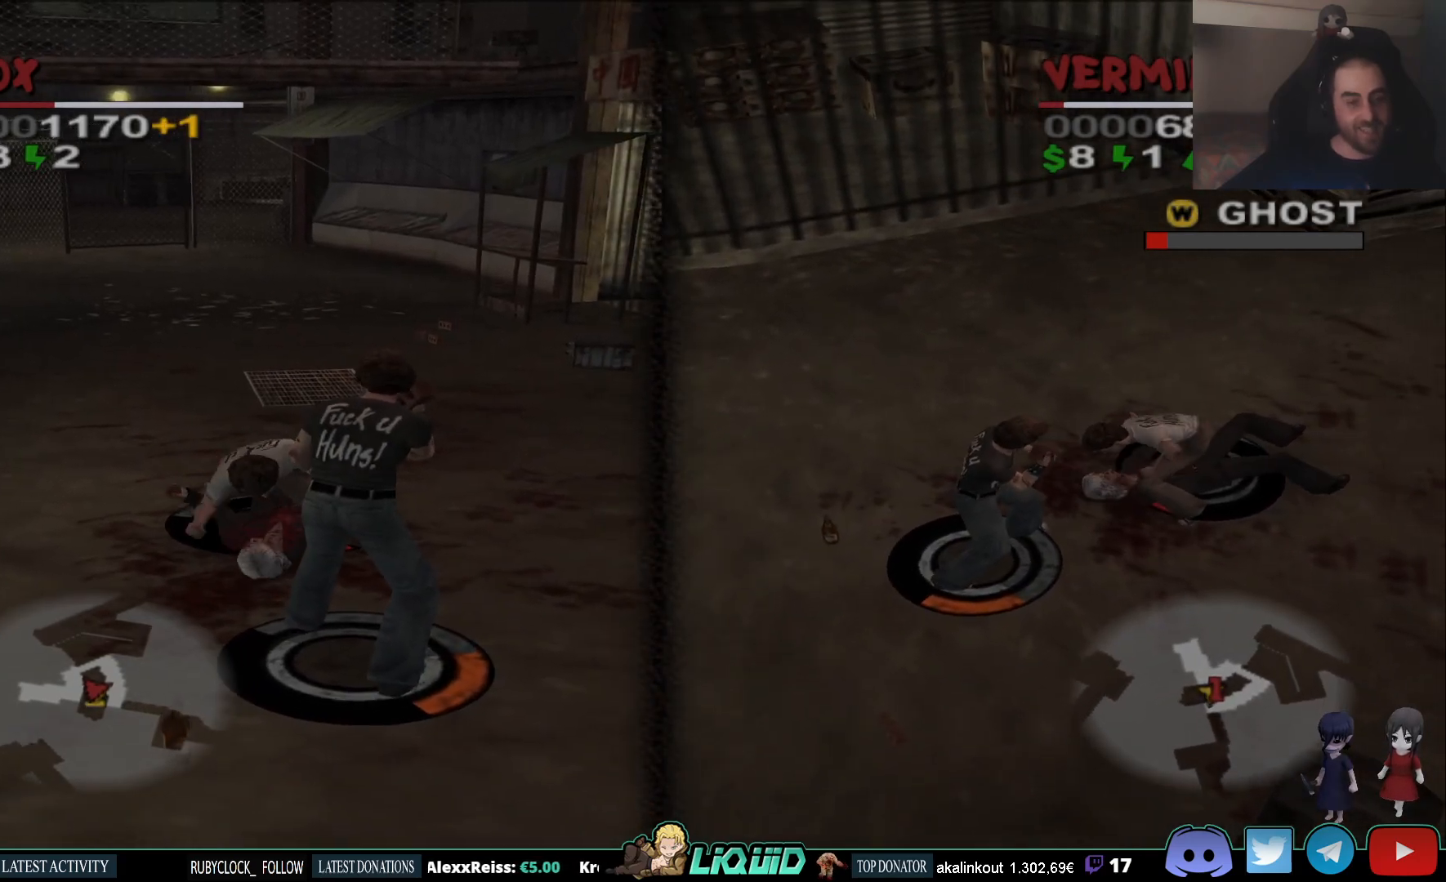
{"buttons": [], "left_stick": "center", "right_stick": "center", "events": [[33, "CROSS", "up"], [83, "CROSS", "down"], [183, "CROSS", "up"], [250, "CROSS", "down"], [350, "CROSS", "up"], [400, "CROSS", "down"], [500, "CROSS", "up"]]}
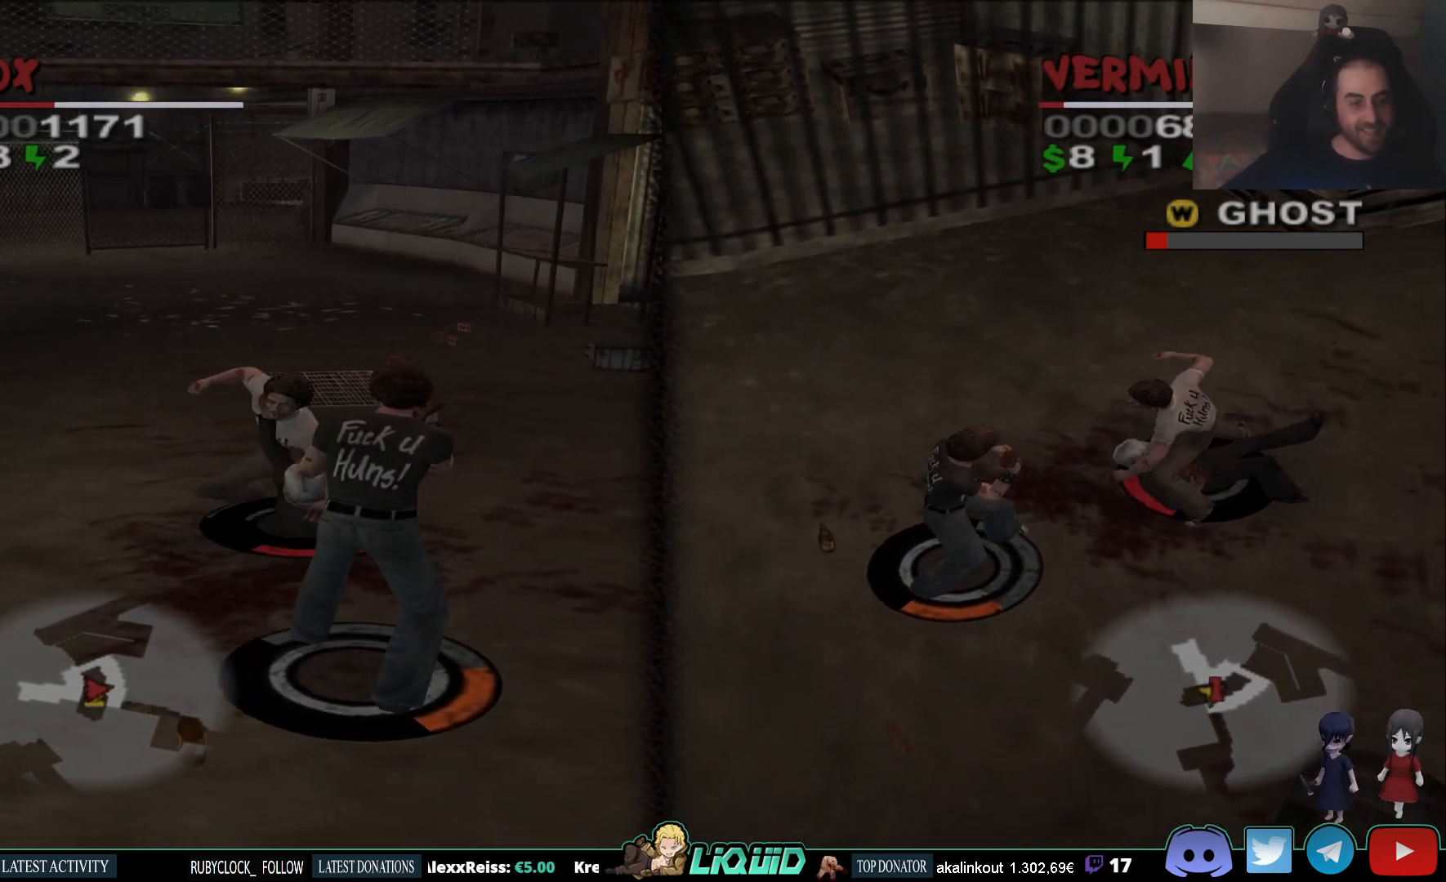
{"buttons": [], "left_stick": "center", "right_stick": "center", "events": [[50, "CROSS", "down"], [150, "CROSS", "up"], [217, "CROSS", "down"], [333, "CROSS", "up"], [367, "CROSS", "down"], [483, "CROSS", "up"]]}
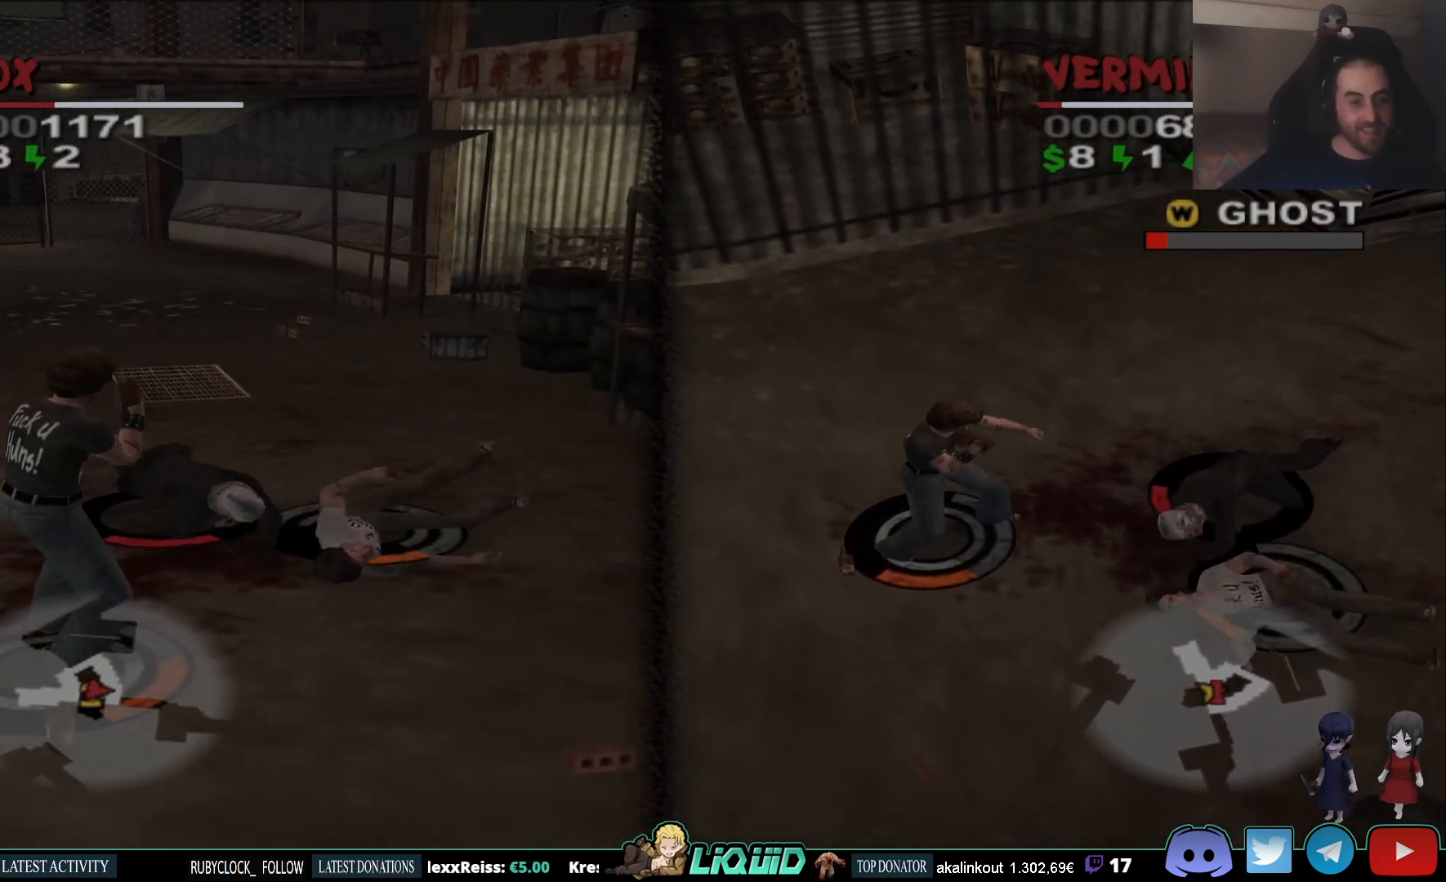
{"buttons": [], "left_stick": "down-left", "right_stick": "center", "events": [[200, "left_stick", "down-left"], [217, "CIRCLE", "down"], [333, "CIRCLE", "up"], [350, "SQUARE", "down"], [450, "SQUARE", "up"]]}
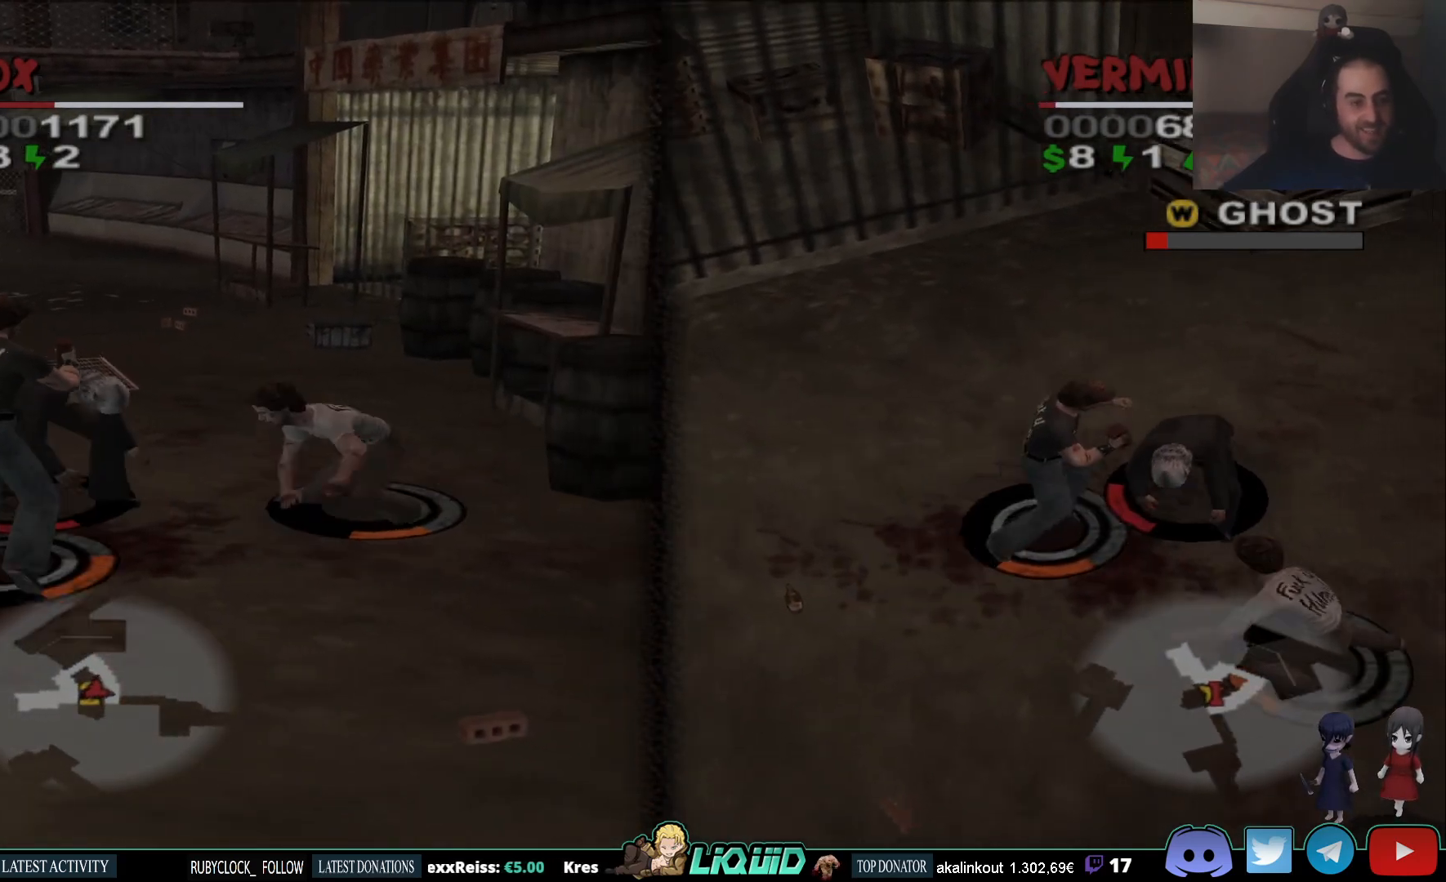
{"buttons": [], "left_stick": "left", "right_stick": "center", "events": [[33, "left_stick", "left"], [317, "SQUARE", "down"], [450, "SQUARE", "up"]]}
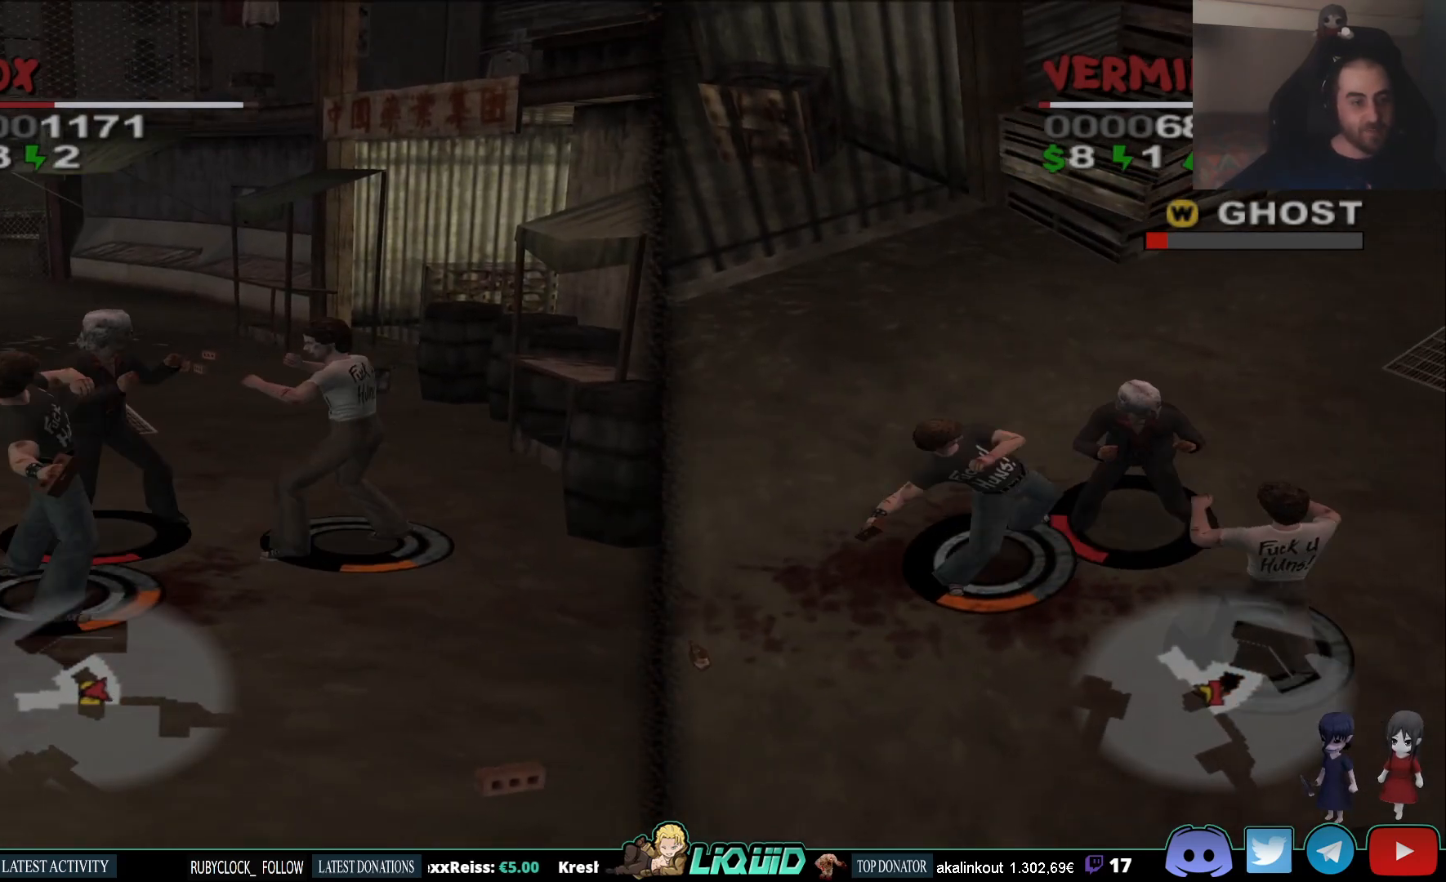
{"buttons": ["SQUARE"], "left_stick": "left", "right_stick": "center", "events": [[17, "SQUARE", "down"], [117, "SQUARE", "up"], [167, "SQUARE", "down"], [283, "SQUARE", "up"], [317, "SQUARE", "down"], [417, "SQUARE", "up"], [500, "SQUARE", "down"]]}
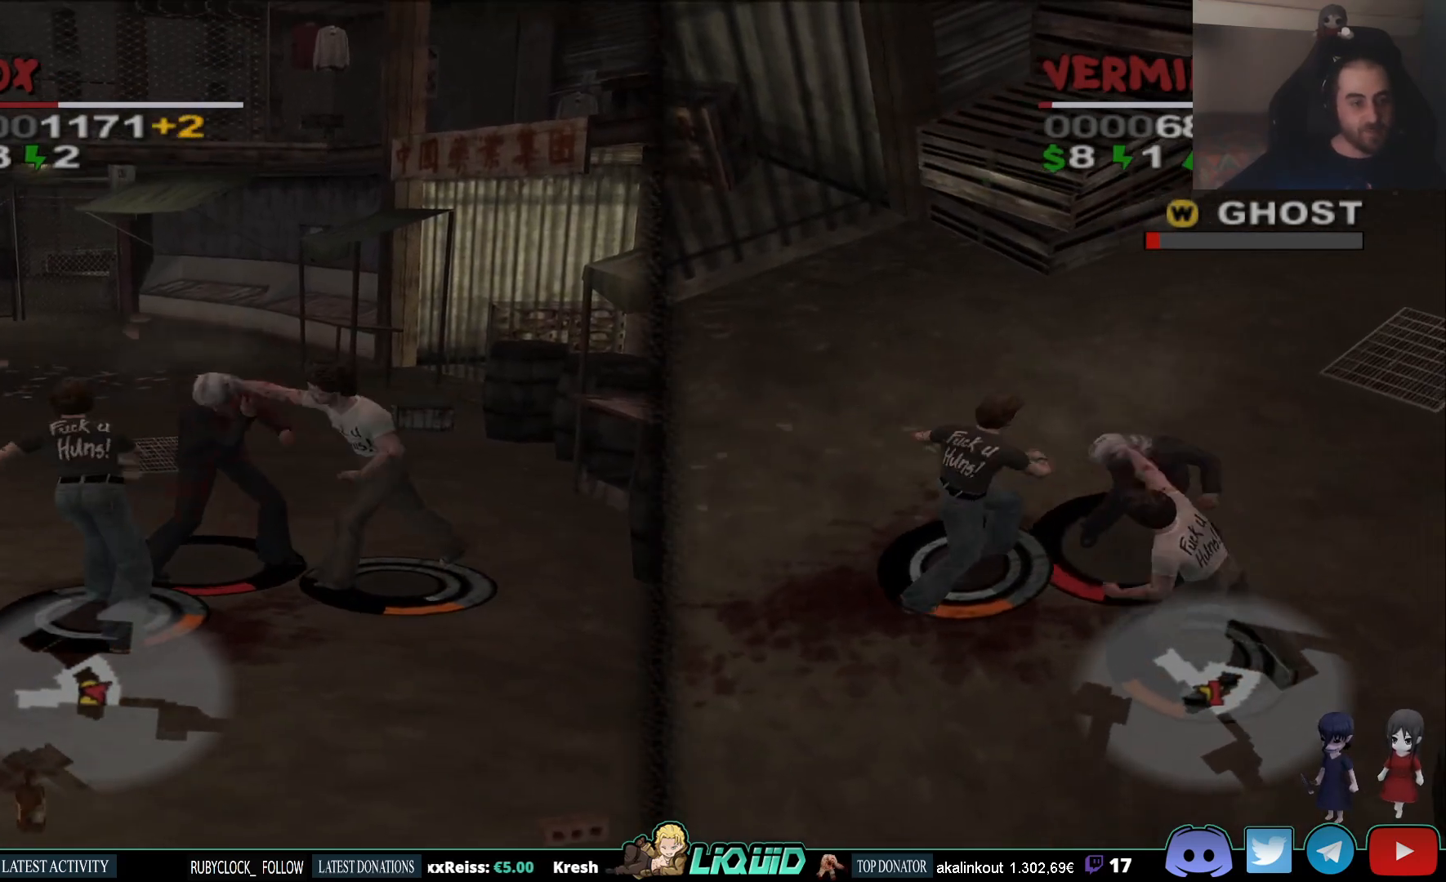
{"buttons": ["SQUARE"], "left_stick": "left", "right_stick": "center", "events": [[83, "SQUARE", "up"], [133, "SQUARE", "down"], [250, "SQUARE", "up"], [300, "SQUARE", "down"], [400, "SQUARE", "up"], [450, "SQUARE", "down"]]}
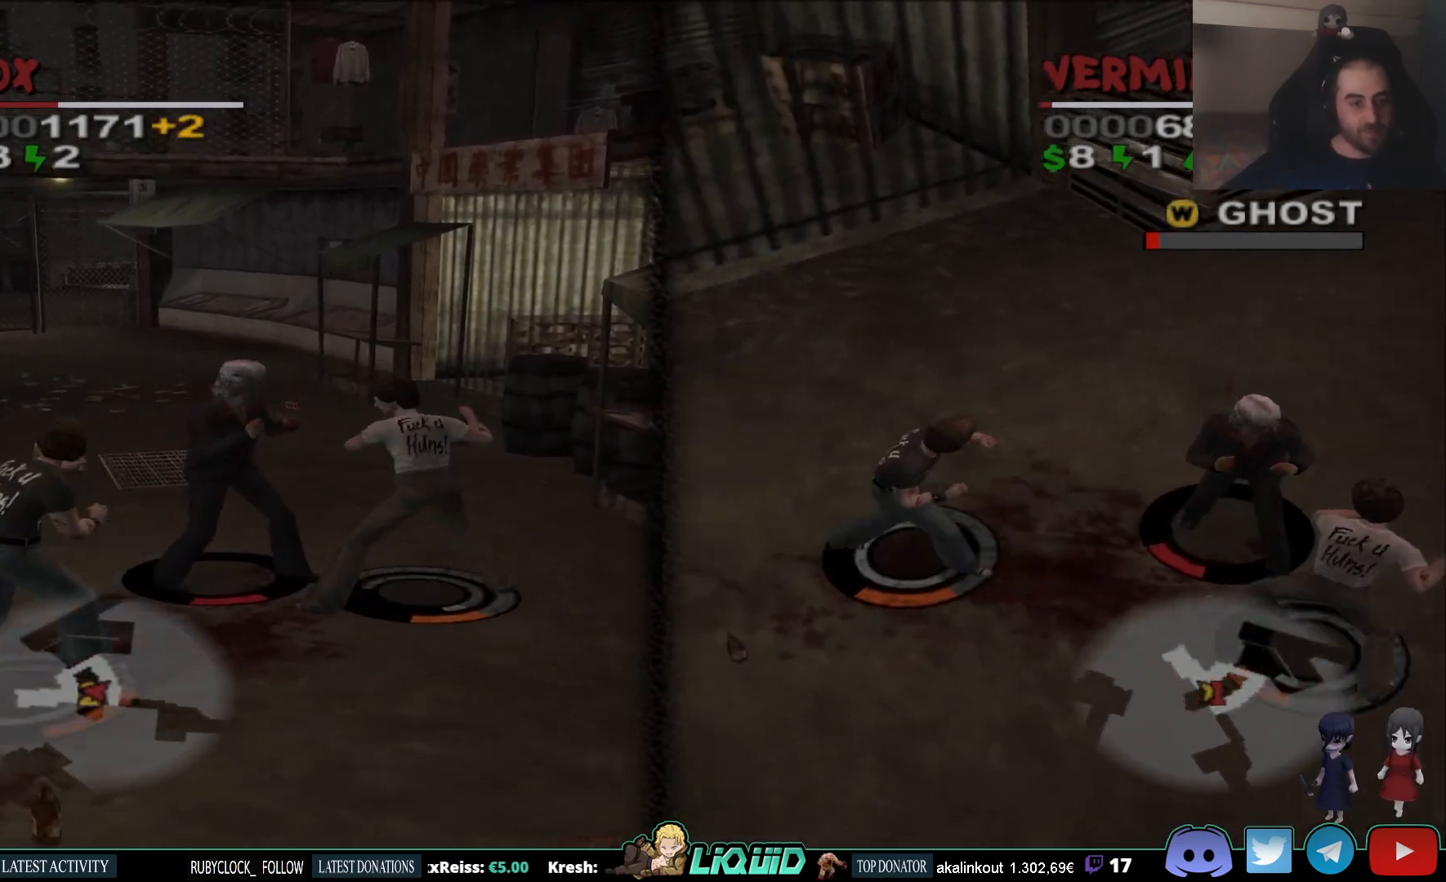
{"buttons": [], "left_stick": "left", "right_stick": "center", "events": [[50, "SQUARE", "up"], [100, "SQUARE", "down"], [200, "SQUARE", "up"], [250, "SQUARE", "down"], [400, "SQUARE", "up"]]}
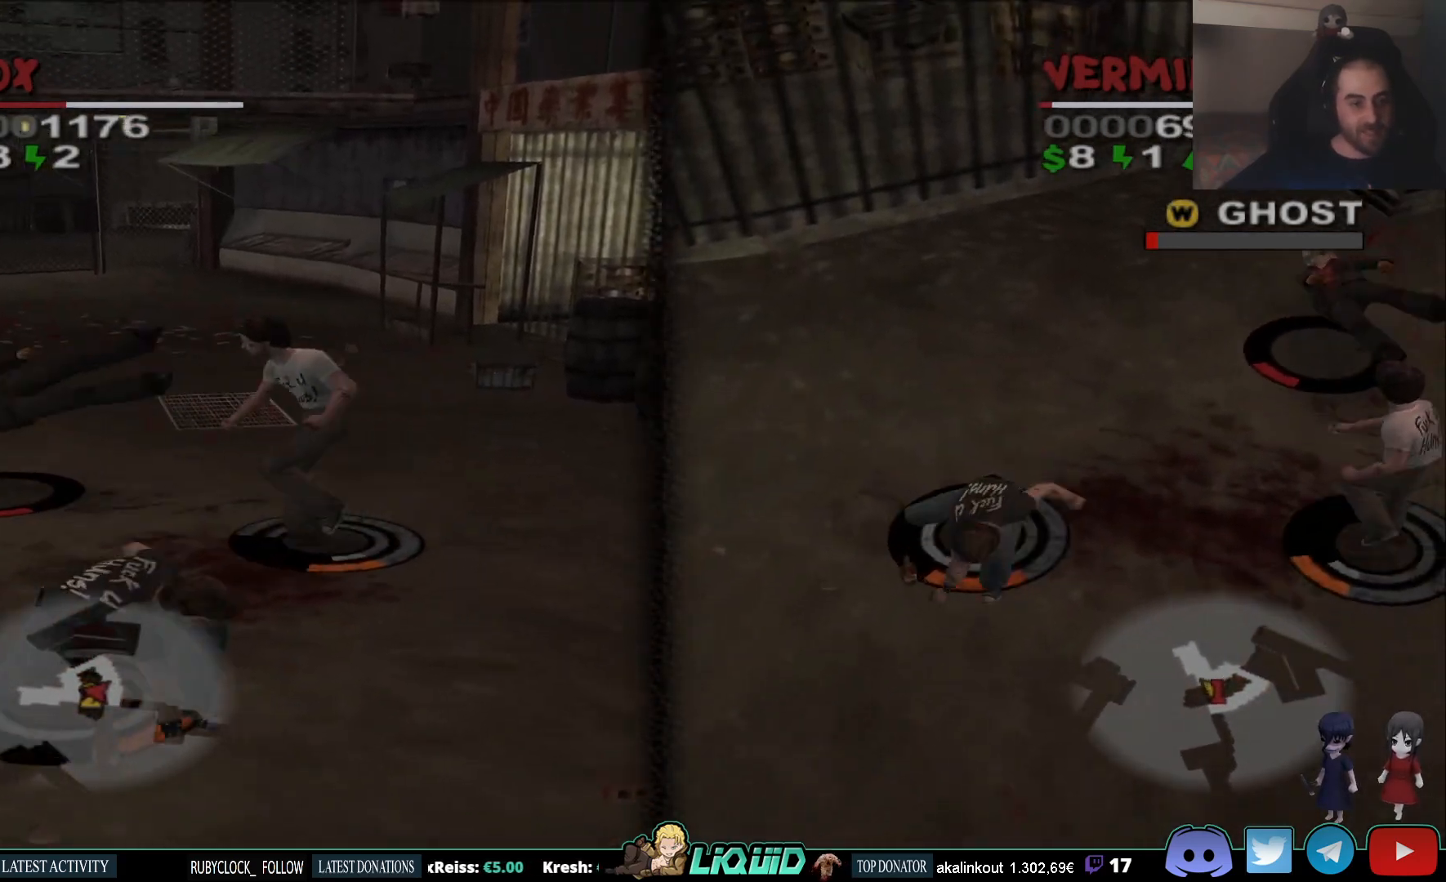
{"buttons": [], "left_stick": "up-left", "right_stick": "center", "events": [[233, "left_stick", "center"], [317, "left_stick", "up"], [433, "left_stick", "up-left"]]}
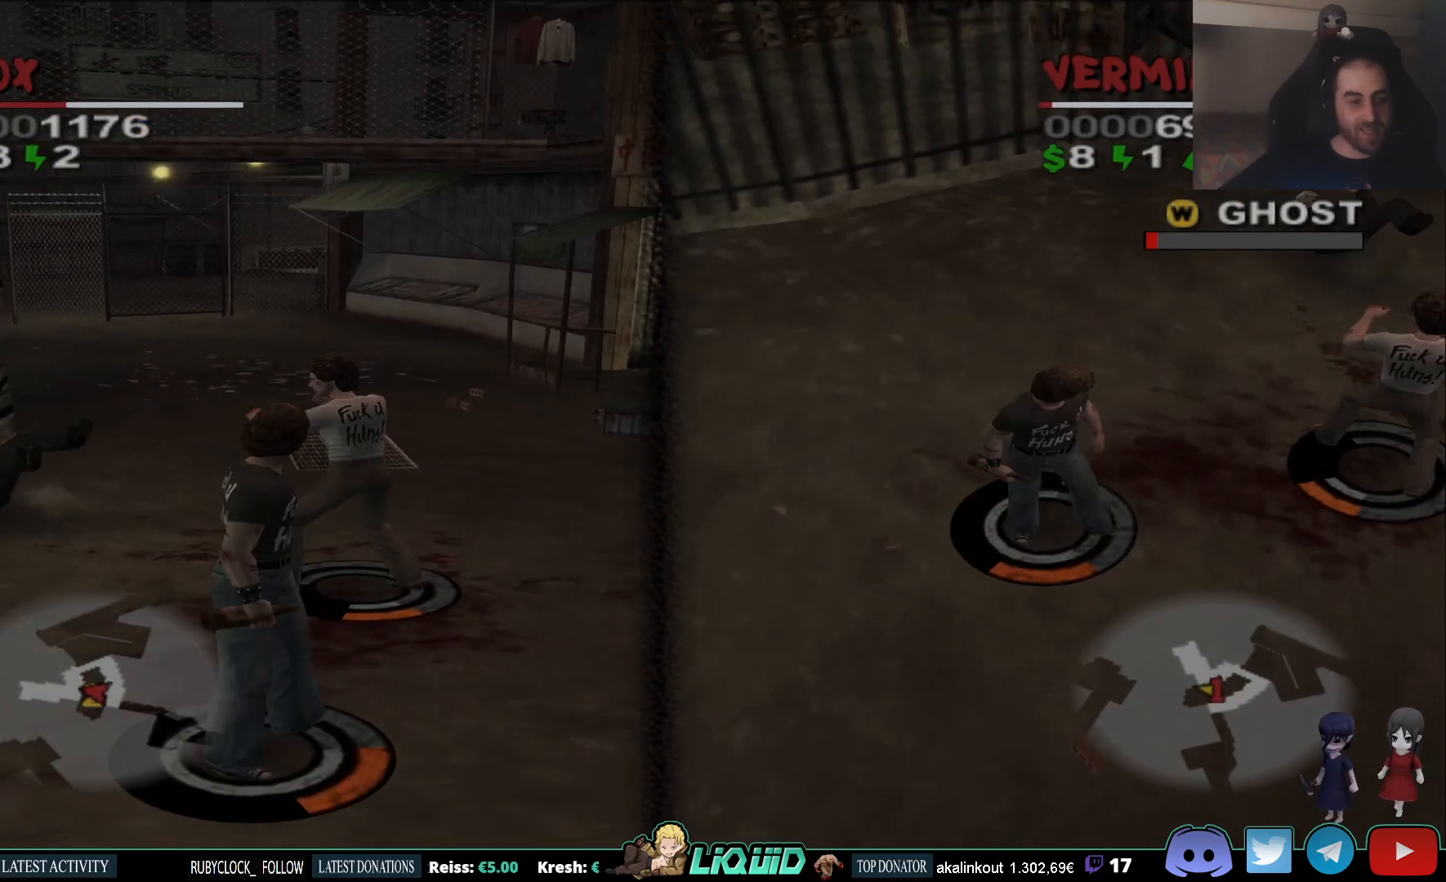
{"buttons": ["CIRCLE"], "left_stick": "up-left", "right_stick": "center", "events": [[483, "CIRCLE", "down"]]}
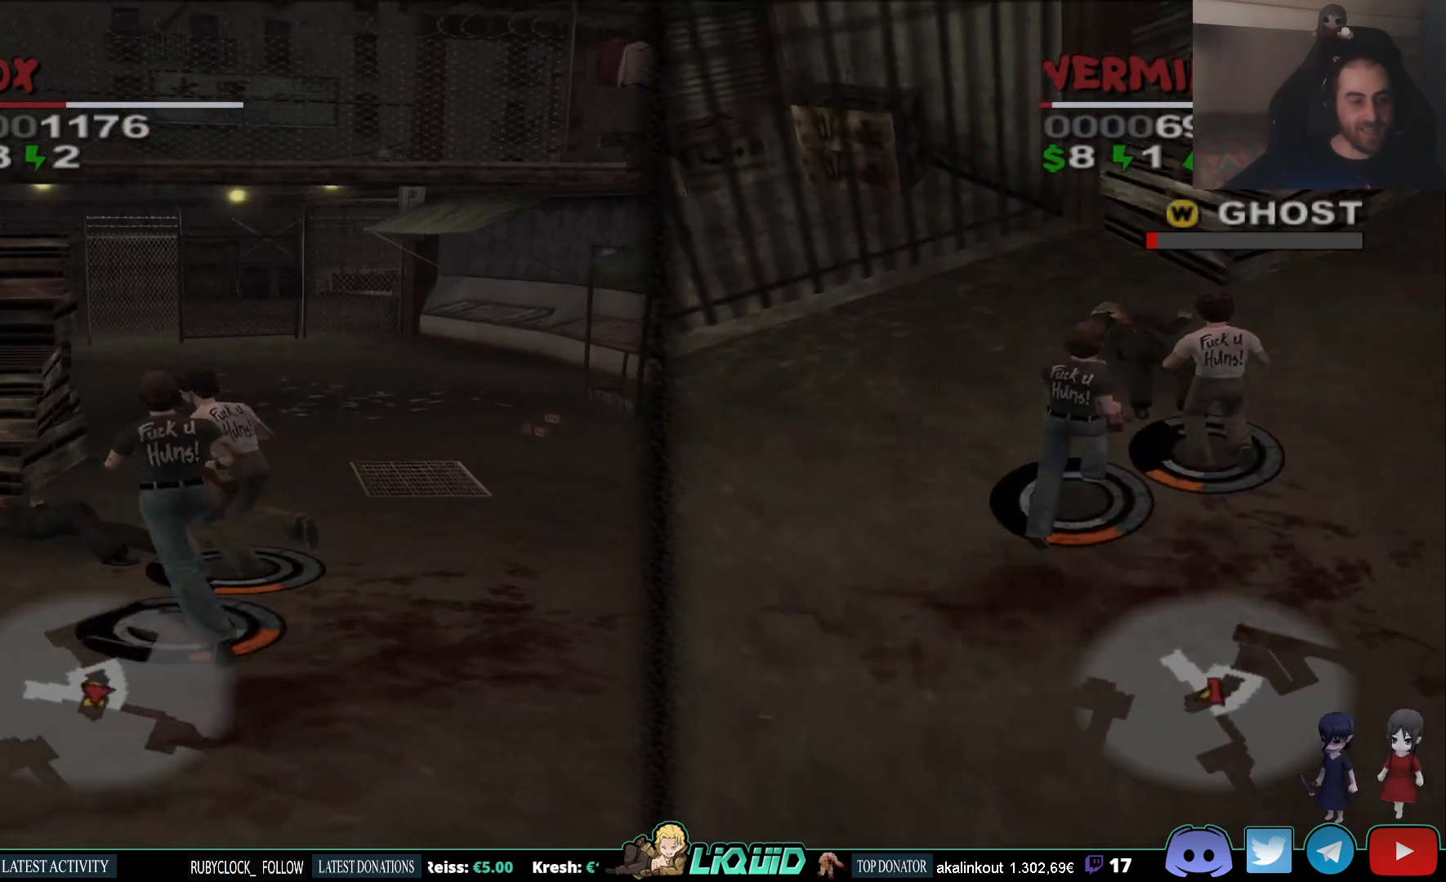
{"buttons": [], "left_stick": "center", "right_stick": "center", "events": [[83, "CIRCLE", "up"], [150, "CIRCLE", "down"], [200, "left_stick", "center"], [217, "CIRCLE", "up"], [283, "CIRCLE", "down"], [367, "CIRCLE", "up"]]}